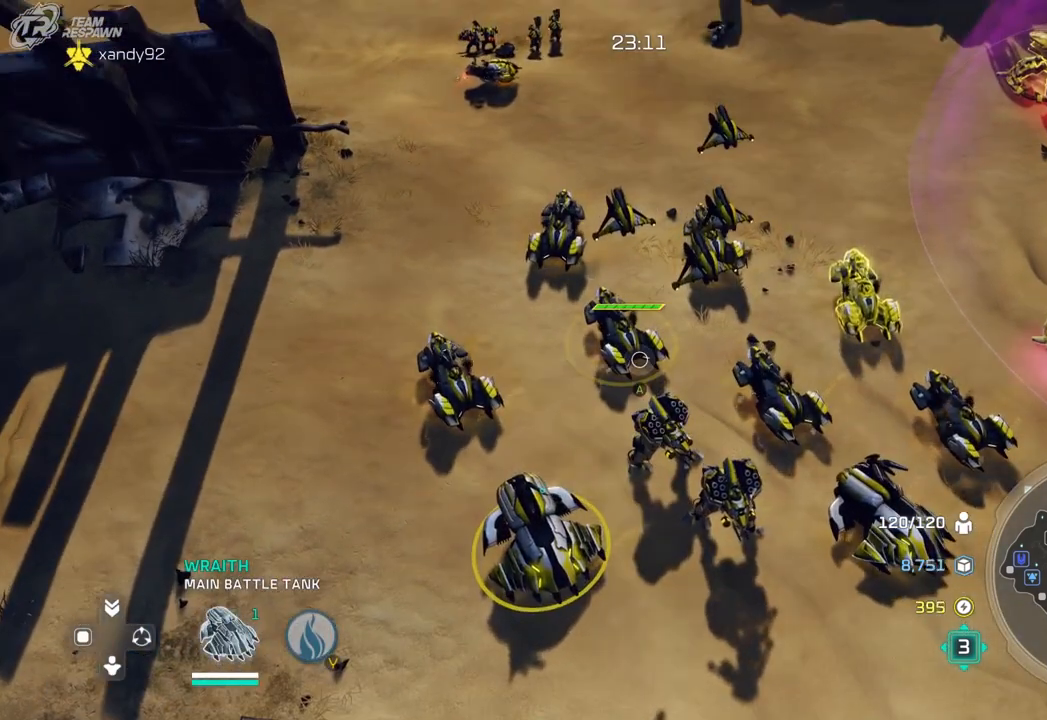
Gameplay with a controller (Xbox layout); each line is a JSON object with the inputs held at the frame after it. "events" lists button and stick changes between this image and that frame as [ms after this image, input, new state], when the widget could be followed in between. Not read: B DPAD_RIGHT HOME L2 L3 R3 X.
{"buttons": [], "left_stick": "center", "right_stick": "center", "events": [[33, "left_stick", "center"], [100, "A", "down"], [167, "A", "up"], [267, "A", "down"], [367, "A", "up"]]}
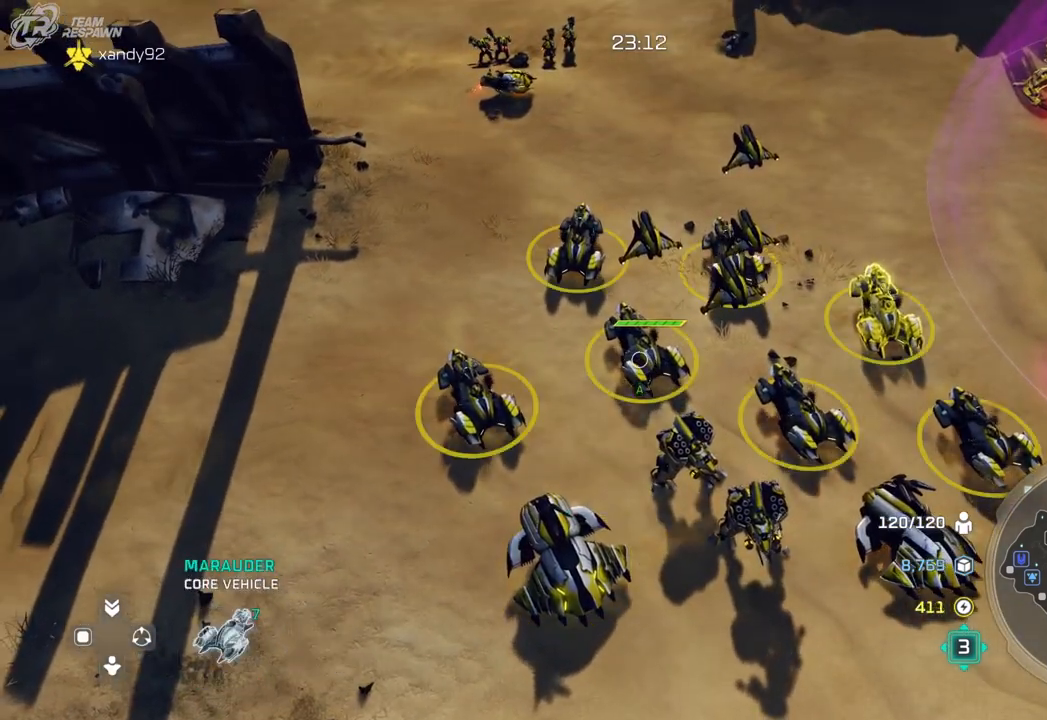
{"buttons": [], "left_stick": "center", "right_stick": "center", "events": [[167, "left_stick", "up-left"], [467, "left_stick", "center"]]}
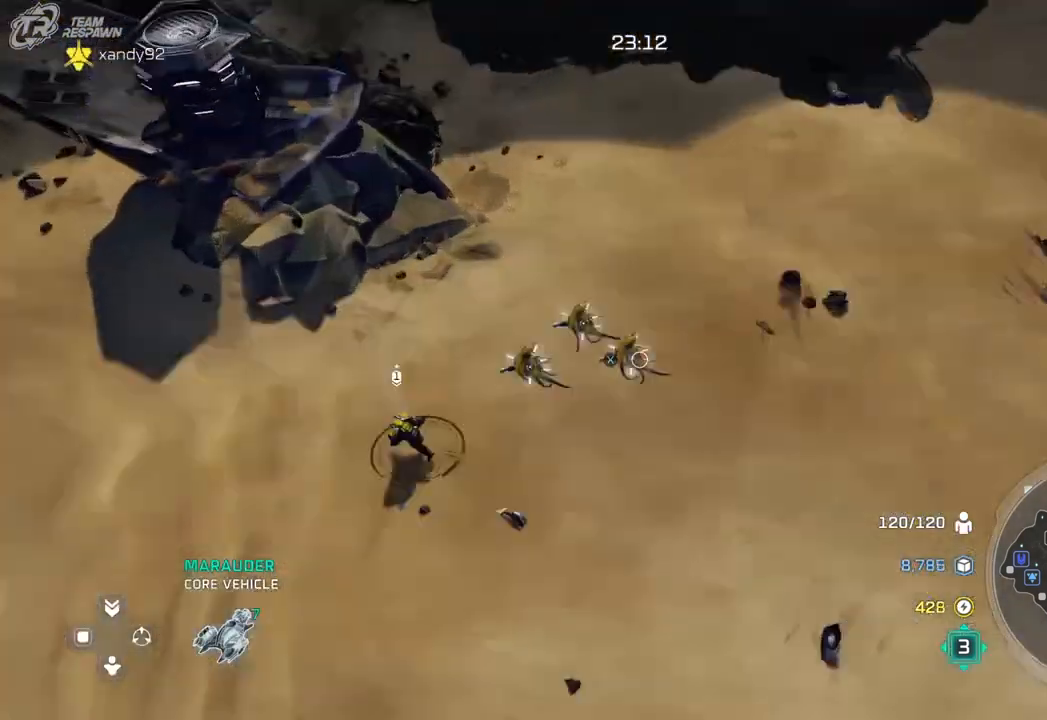
{"buttons": [], "left_stick": "left", "right_stick": "center", "events": [[167, "left_stick", "down-left"], [433, "left_stick", "left"]]}
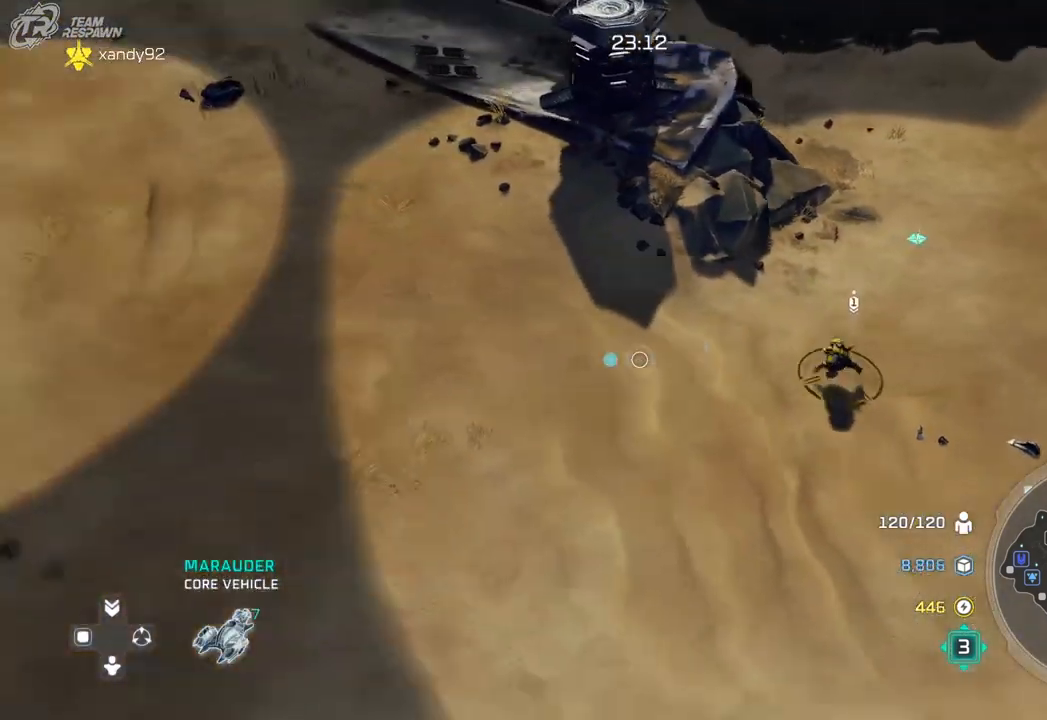
{"buttons": [], "left_stick": "center", "right_stick": "center", "events": [[133, "left_stick", "center"], [267, "left_stick", "left"], [367, "left_stick", "center"]]}